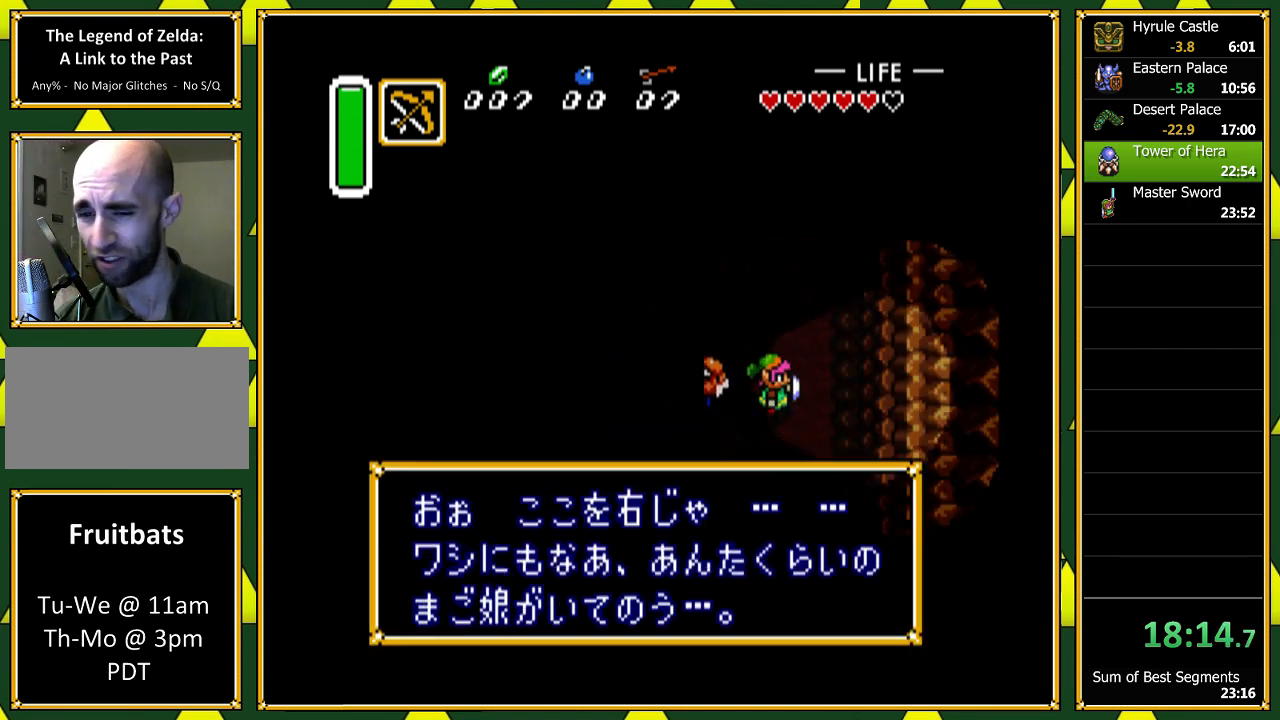
Gameplay with a controller (Nintendo layout); each line is a JSON object with the inputs held at the frame after it. "events" lists button and stick changes between this image and that frame as [ms after this image, input, new state], when the widget could be followed in between. Not read: L1 L3 R1 R3 SELECT.
{"buttons": ["A"], "events": [[33, "A", "down"], [33, "B", "up"], [100, "A", "up"], [133, "B", "down"], [167, "B", "up"], [200, "A", "down"], [267, "A", "up"], [267, "B", "down"], [300, "B", "up"], [333, "A", "down"], [400, "B", "down"], [433, "A", "up"], [467, "B", "up"], [500, "A", "down"]]}
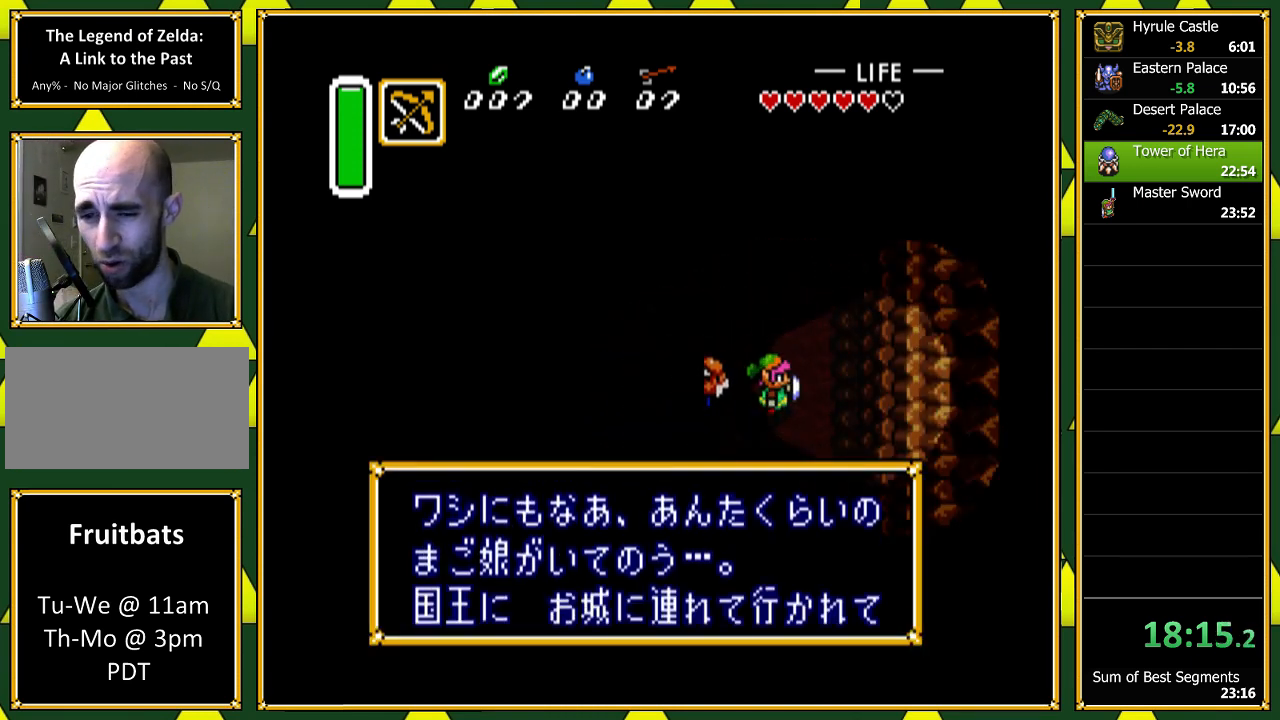
{"buttons": ["B"], "events": [[67, "A", "up"], [67, "B", "down"], [133, "B", "up"], [167, "A", "down"], [233, "A", "up"], [233, "B", "down"], [300, "B", "up"], [333, "A", "down"], [367, "A", "up"], [367, "B", "down"], [400, "B", "up"], [433, "A", "down"], [500, "A", "up"], [500, "B", "down"]]}
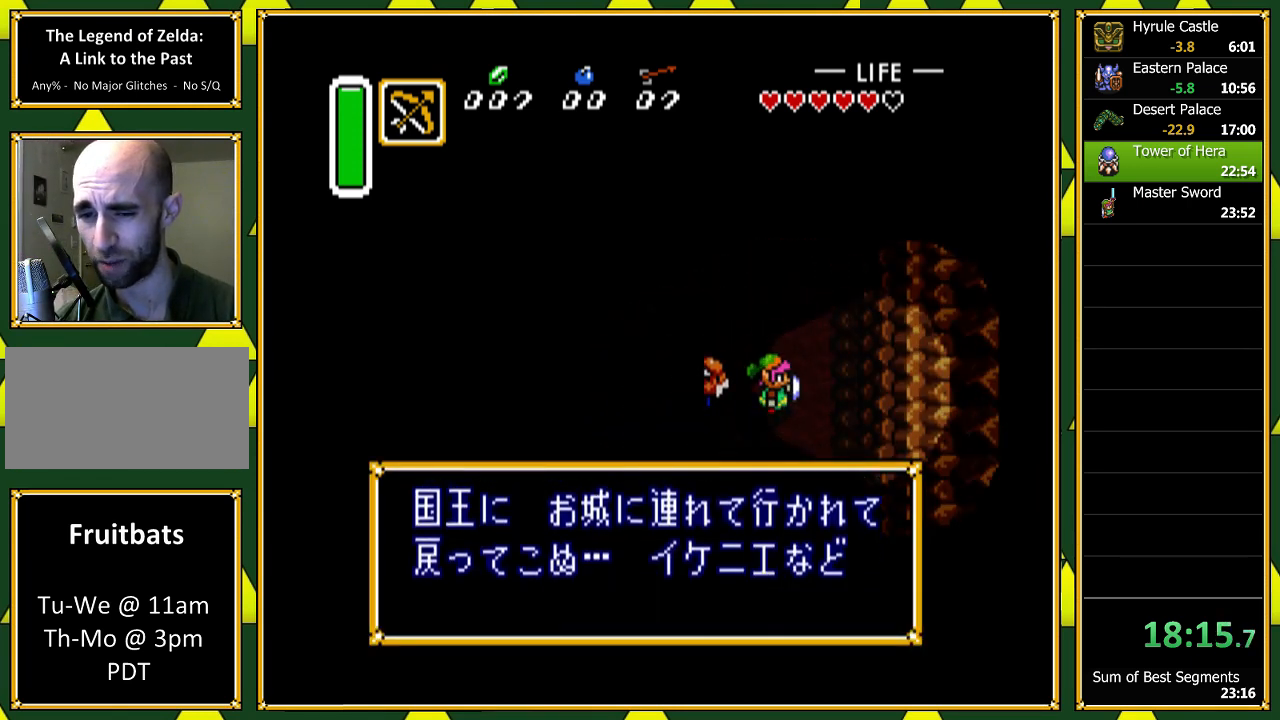
{"buttons": [], "events": [[67, "B", "up"], [100, "A", "down"], [167, "A", "up"], [167, "B", "down"], [233, "B", "up"], [267, "A", "down"], [333, "A", "up"], [400, "A", "down"], [467, "A", "up"], [467, "B", "down"], [500, "B", "up"]]}
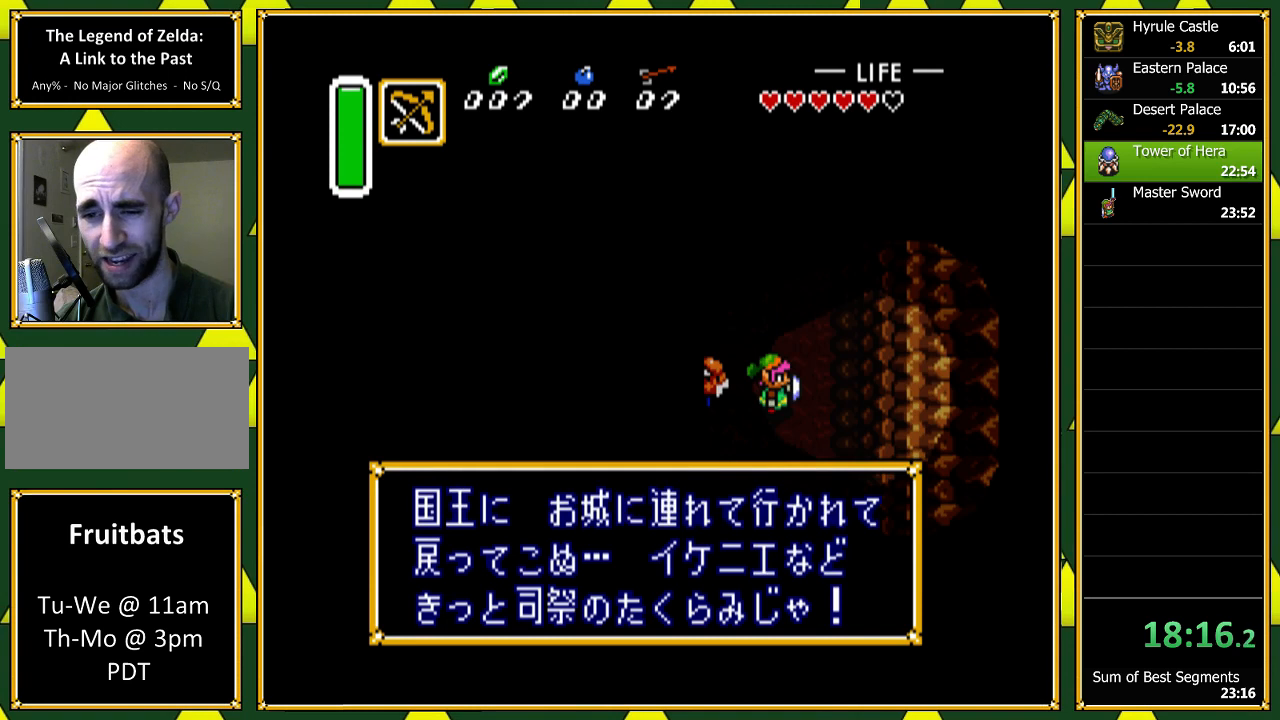
{"buttons": [], "events": [[33, "A", "down"], [100, "B", "down"], [133, "A", "up"], [167, "B", "up"], [200, "A", "down"], [300, "A", "up"], [367, "A", "down"], [400, "B", "down"], [433, "A", "up"], [467, "B", "up"]]}
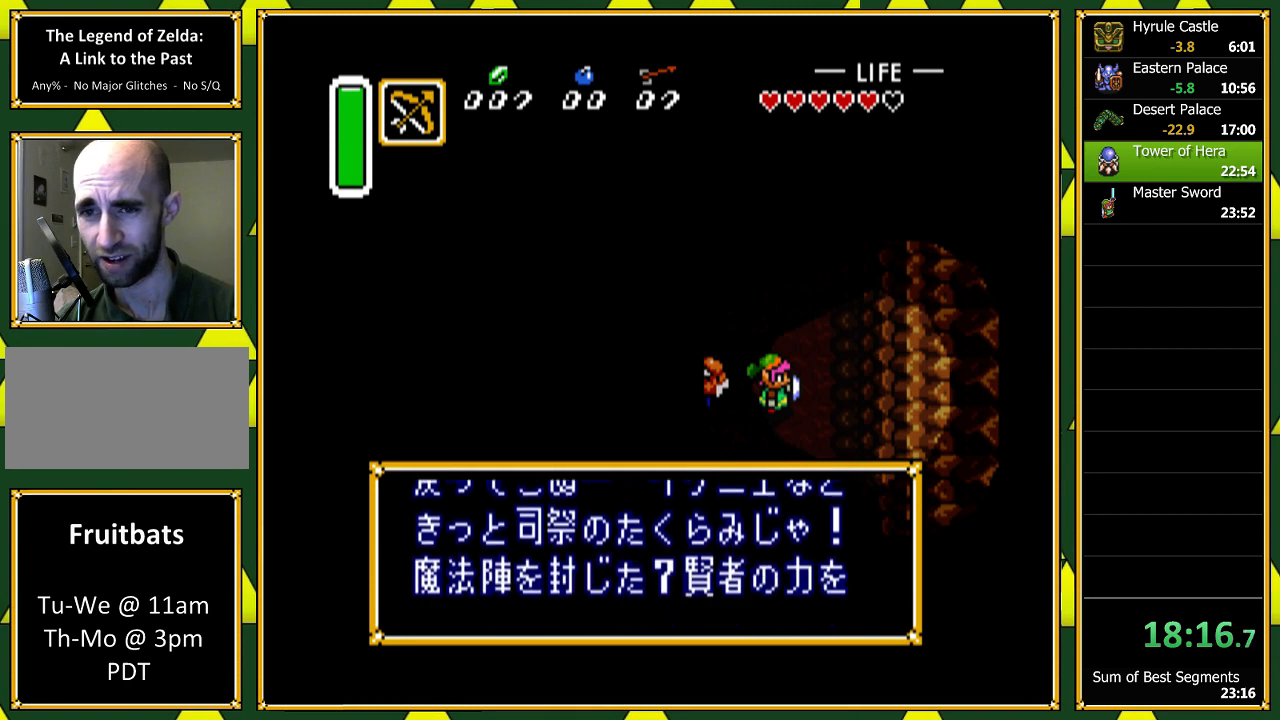
{"buttons": ["A"], "events": [[33, "A", "down"], [67, "B", "down"], [100, "A", "up"], [133, "B", "up"], [200, "A", "down"], [267, "A", "up"], [333, "A", "down"], [367, "B", "down"], [400, "A", "up"], [433, "B", "up"], [500, "A", "down"]]}
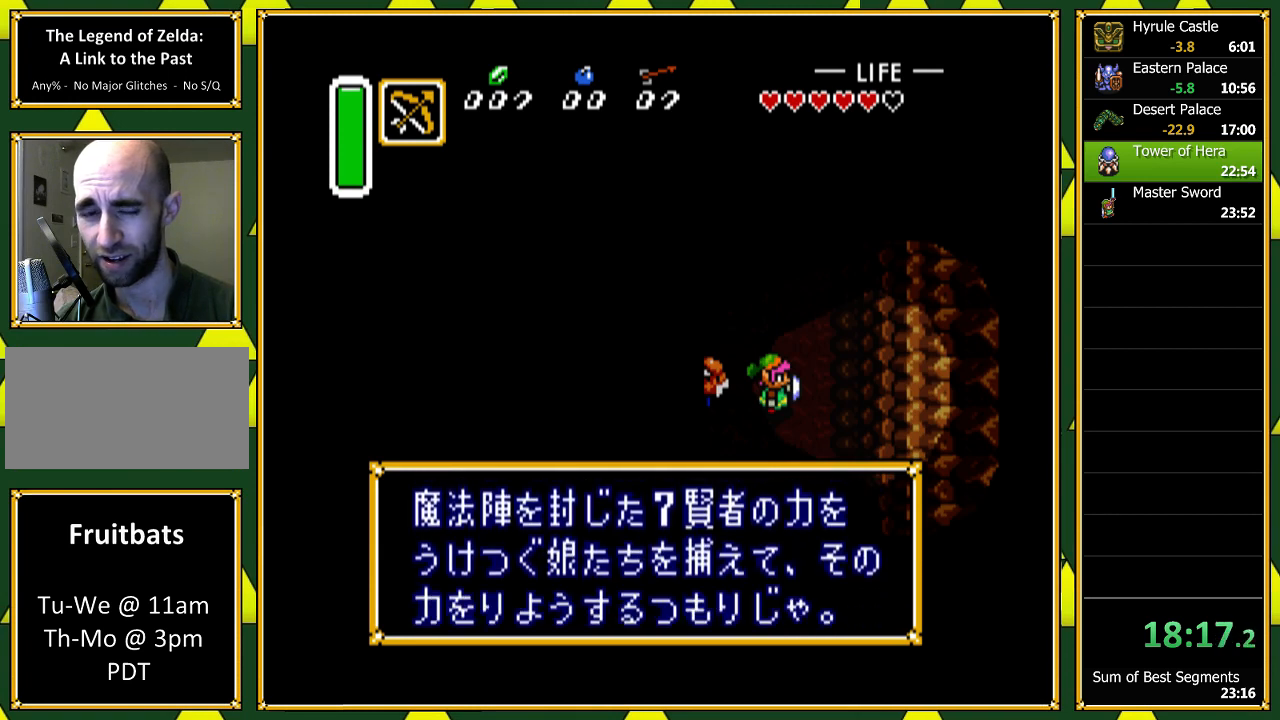
{"buttons": ["A", "B"], "events": [[33, "B", "down"], [67, "A", "up"], [100, "B", "up"], [133, "A", "down"], [200, "B", "down"], [233, "A", "up"], [233, "B", "up"], [267, "A", "down"], [333, "A", "up"], [333, "B", "down"], [400, "B", "up"], [433, "A", "down"], [467, "B", "down"]]}
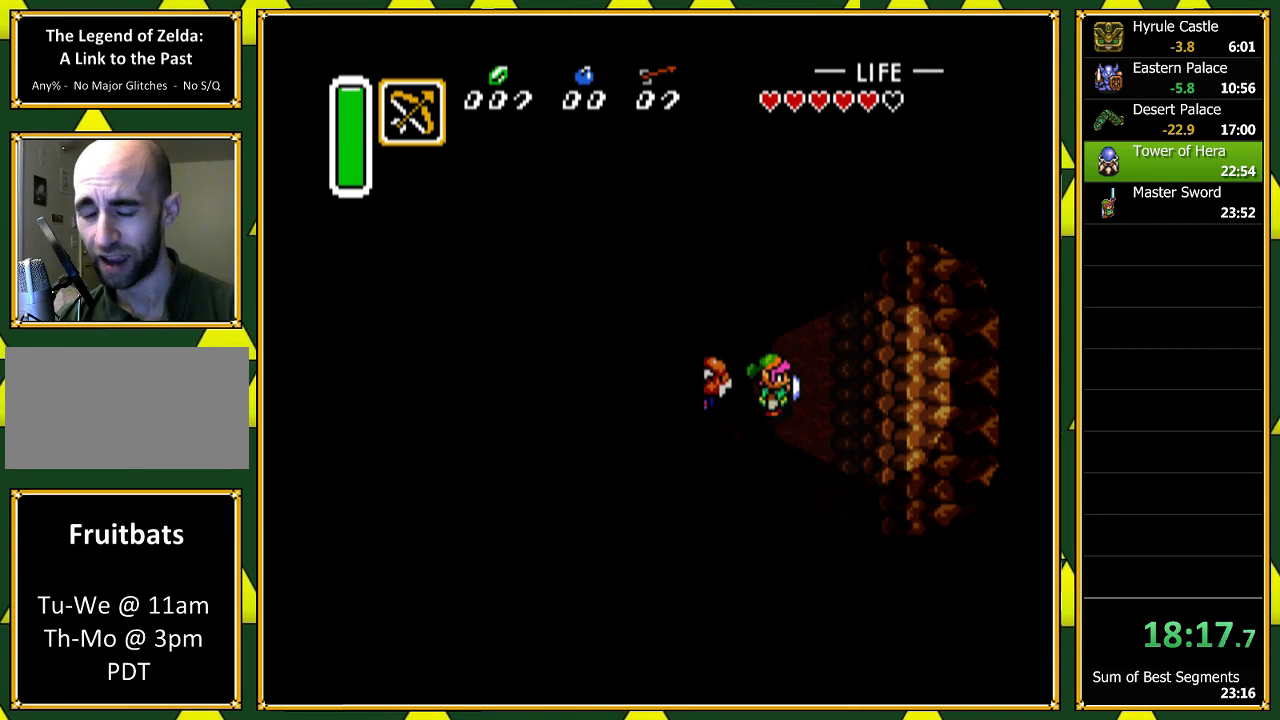
{"buttons": ["A"], "events": [[33, "A", "up"], [33, "B", "up"], [100, "A", "down"], [200, "A", "up"], [267, "A", "down"], [367, "A", "up"], [433, "A", "down"]]}
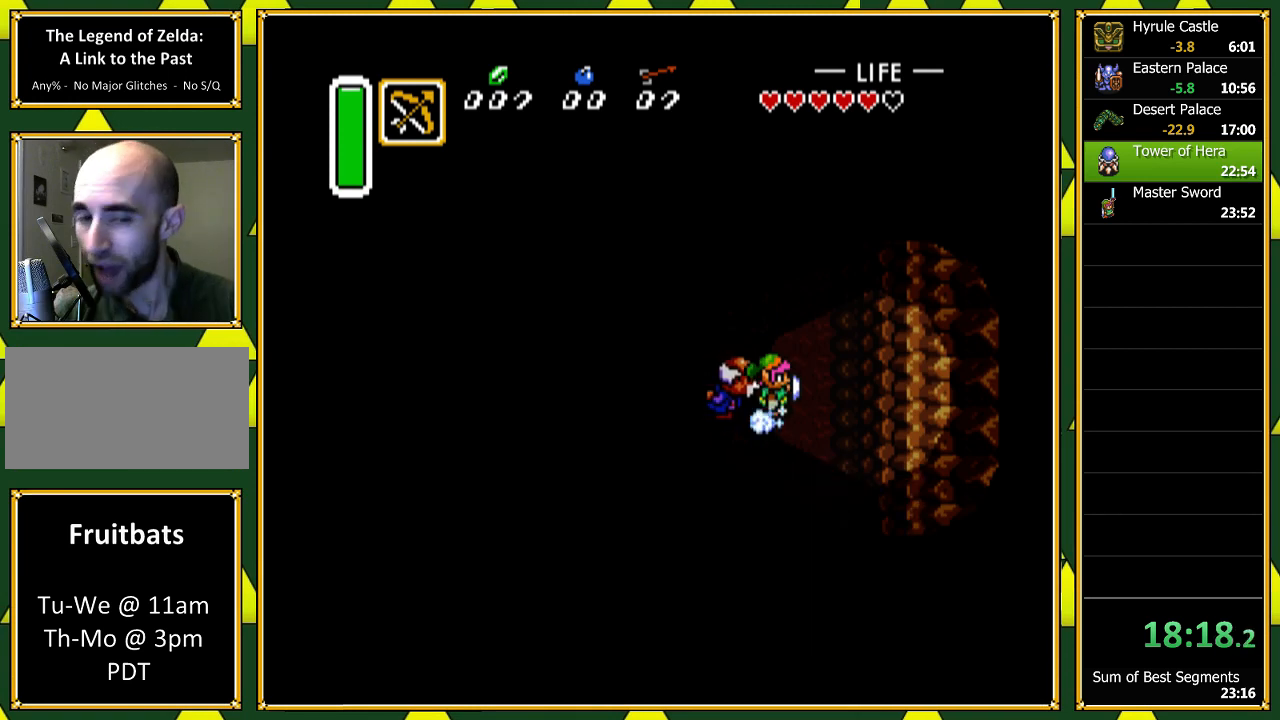
{"buttons": ["DPAD_DOWN"], "events": [[33, "A", "up"], [233, "DPAD_DOWN", "down"]]}
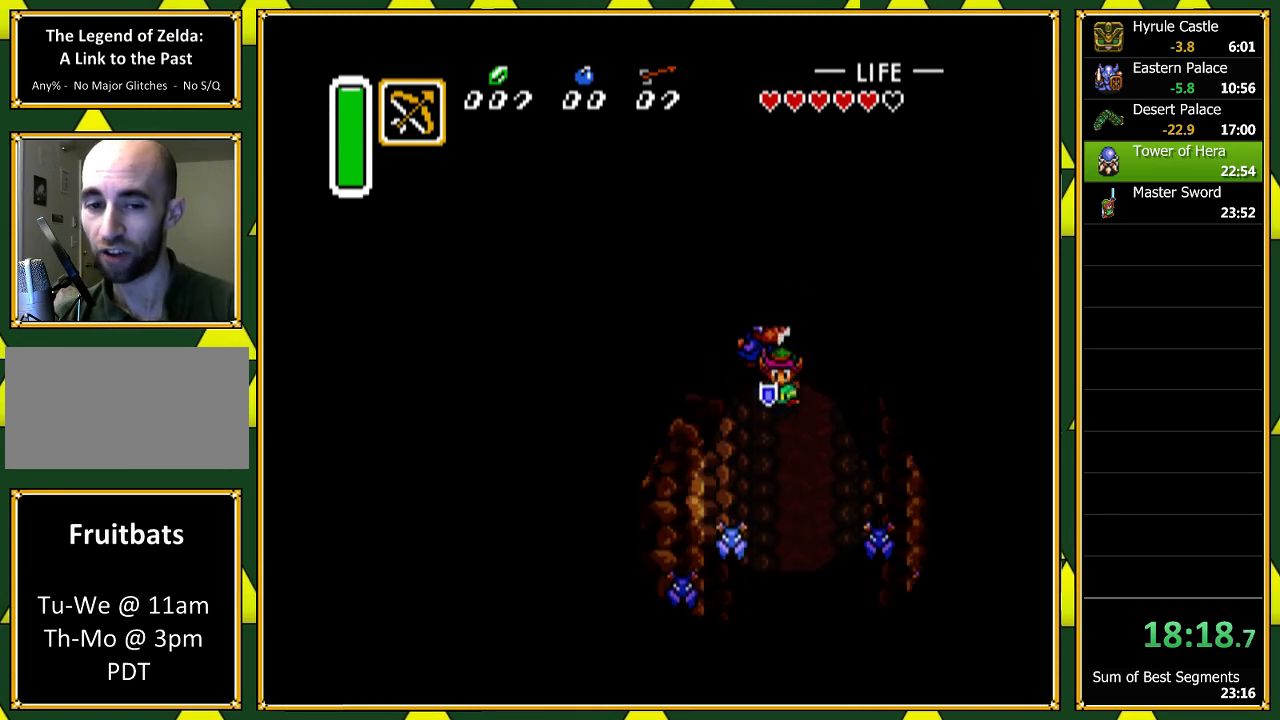
{"buttons": ["DPAD_DOWN"], "events": []}
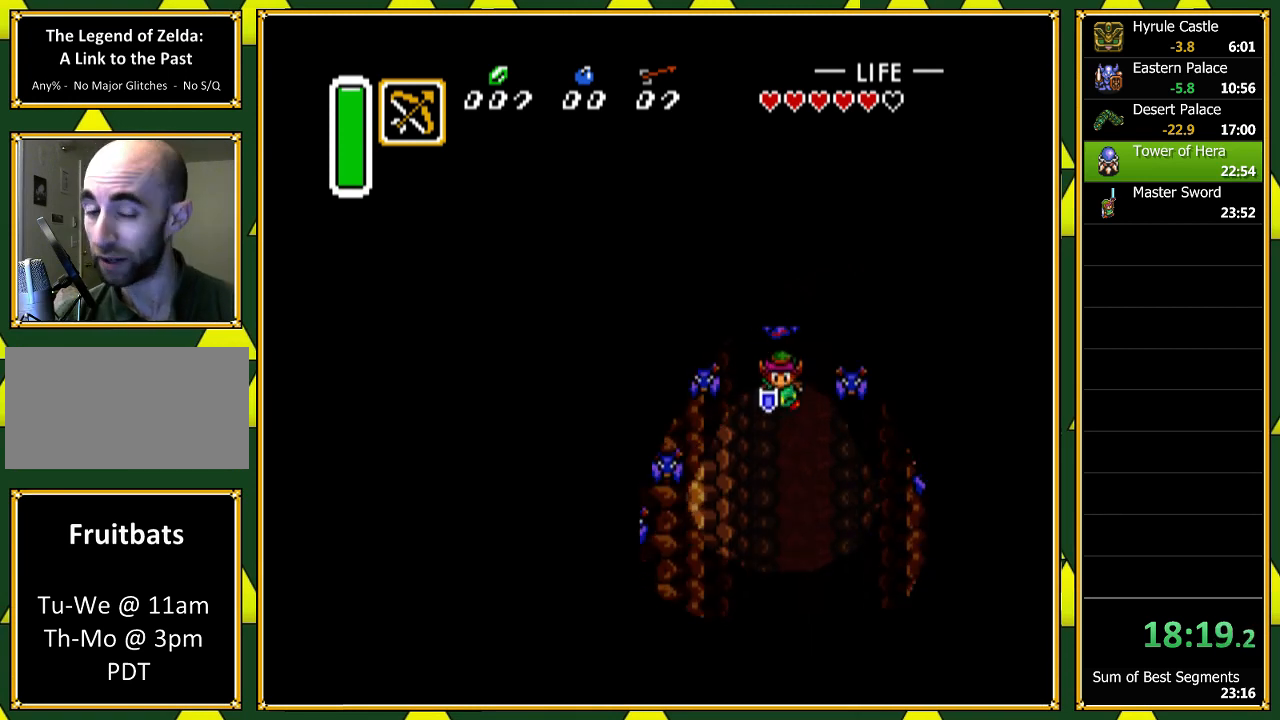
{"buttons": ["DPAD_DOWN"], "events": []}
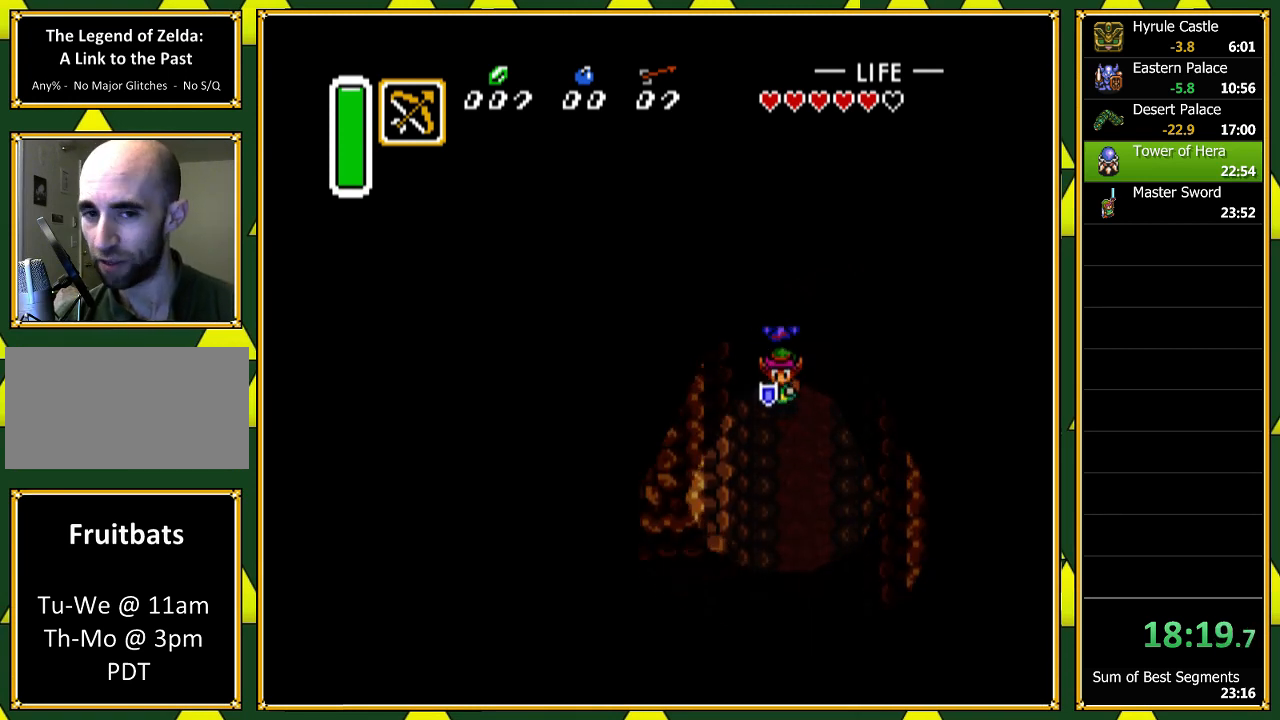
{"buttons": ["DPAD_DOWN"], "events": []}
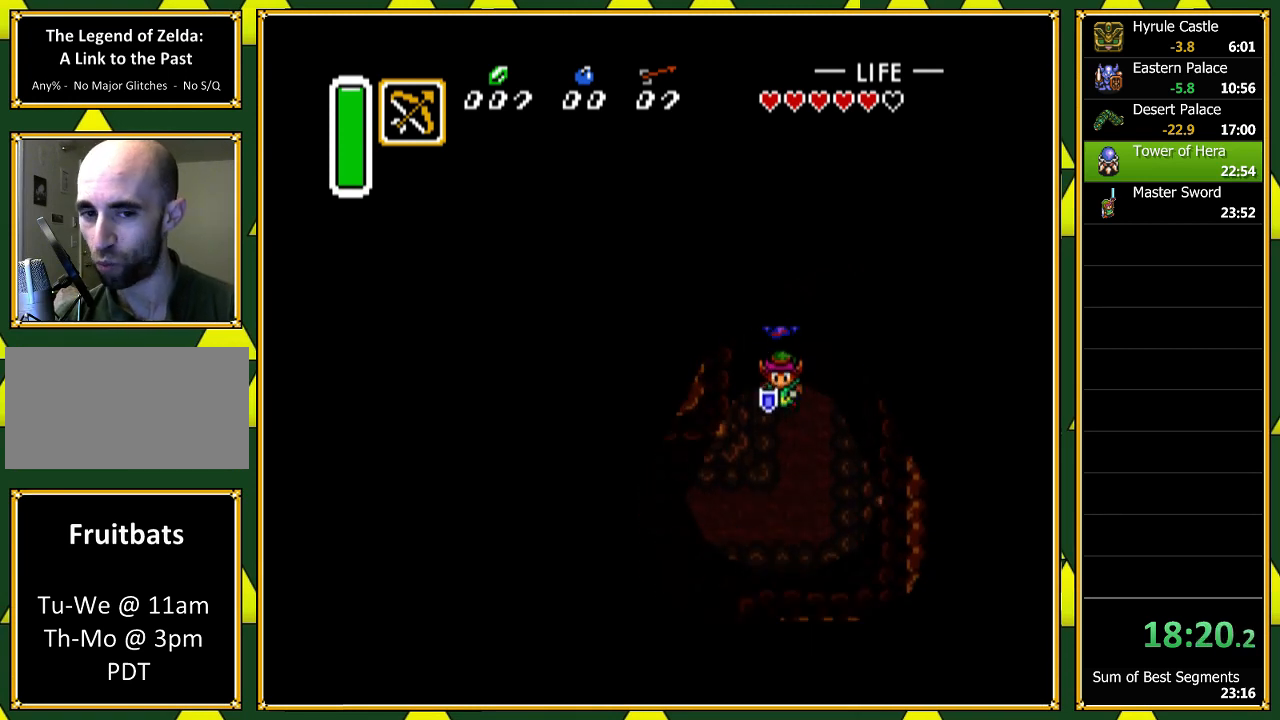
{"buttons": ["DPAD_DOWN", "DPAD_LEFT"], "events": [[467, "DPAD_LEFT", "down"]]}
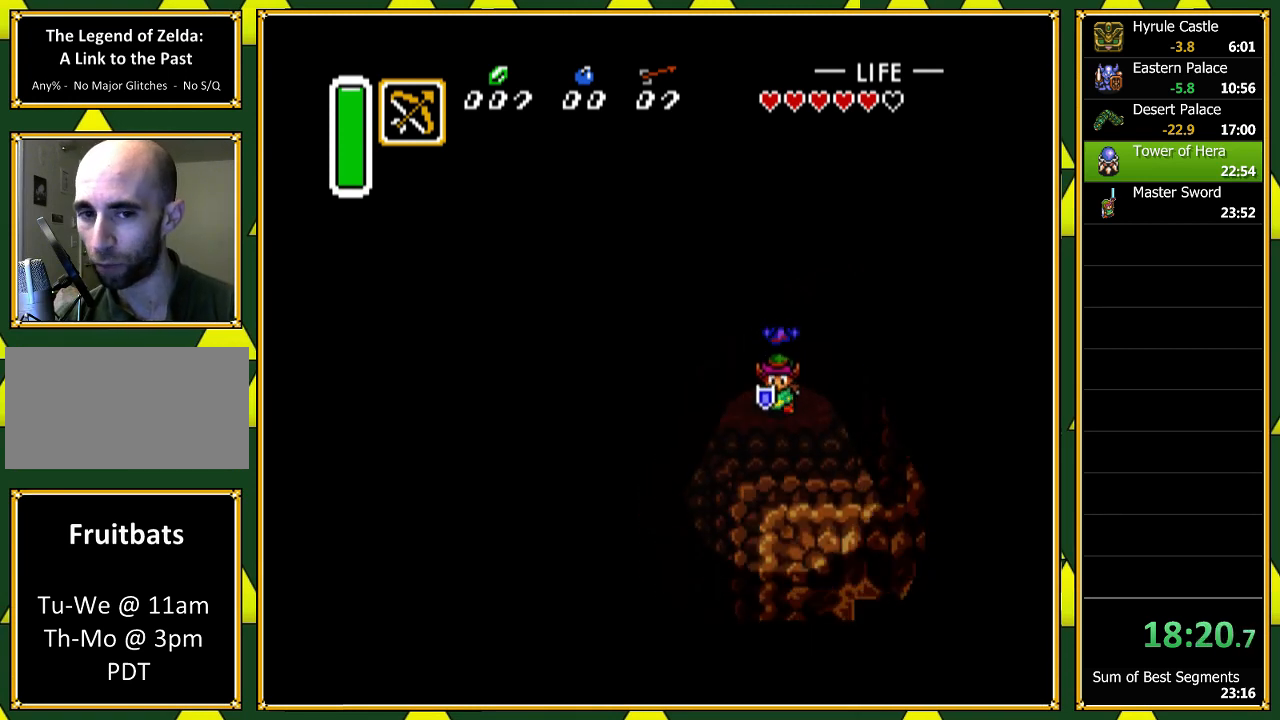
{"buttons": ["DPAD_DOWN", "DPAD_LEFT"], "events": [[33, "DPAD_LEFT", "up"], [200, "DPAD_LEFT", "down"]]}
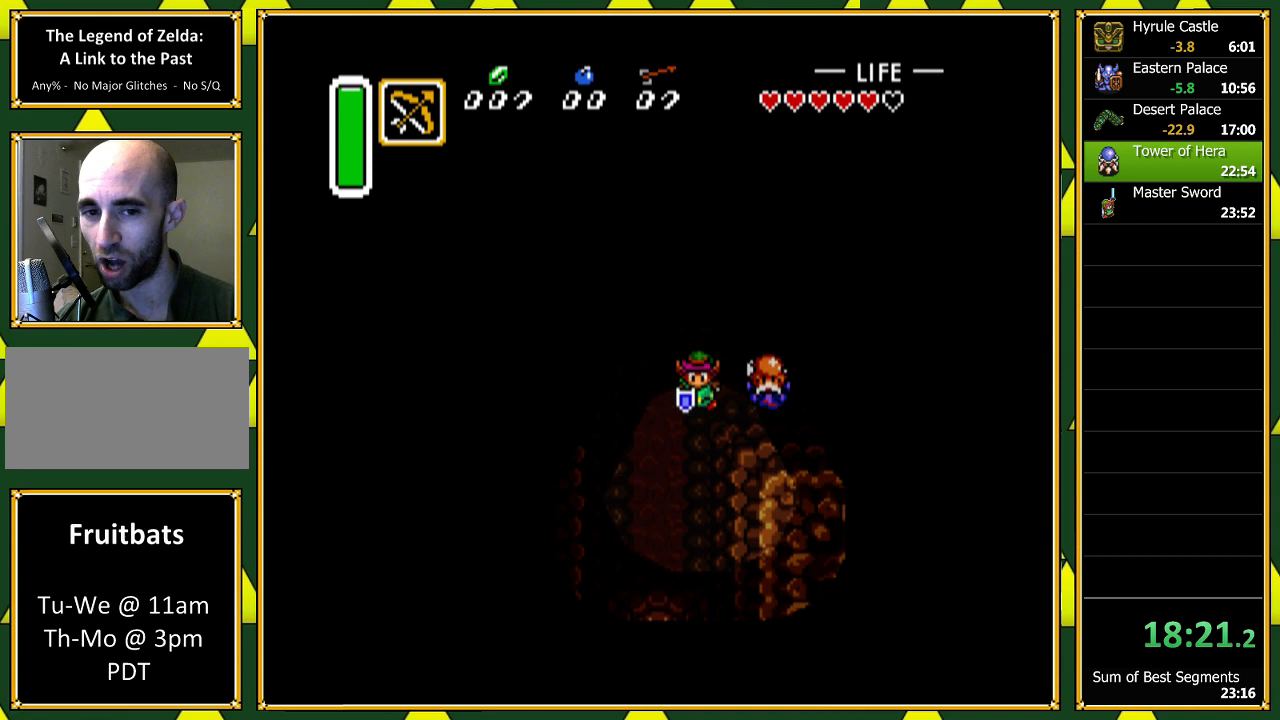
{"buttons": ["DPAD_DOWN"], "events": [[133, "DPAD_LEFT", "up"]]}
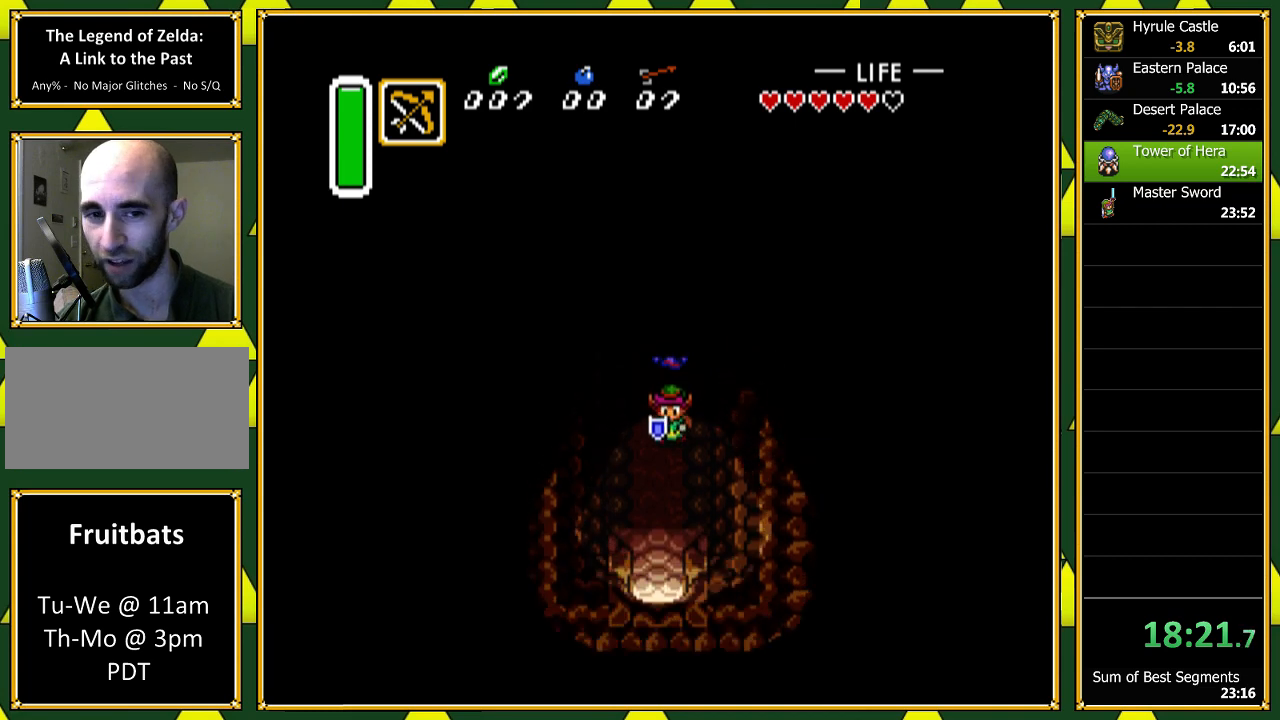
{"buttons": ["DPAD_DOWN"], "events": []}
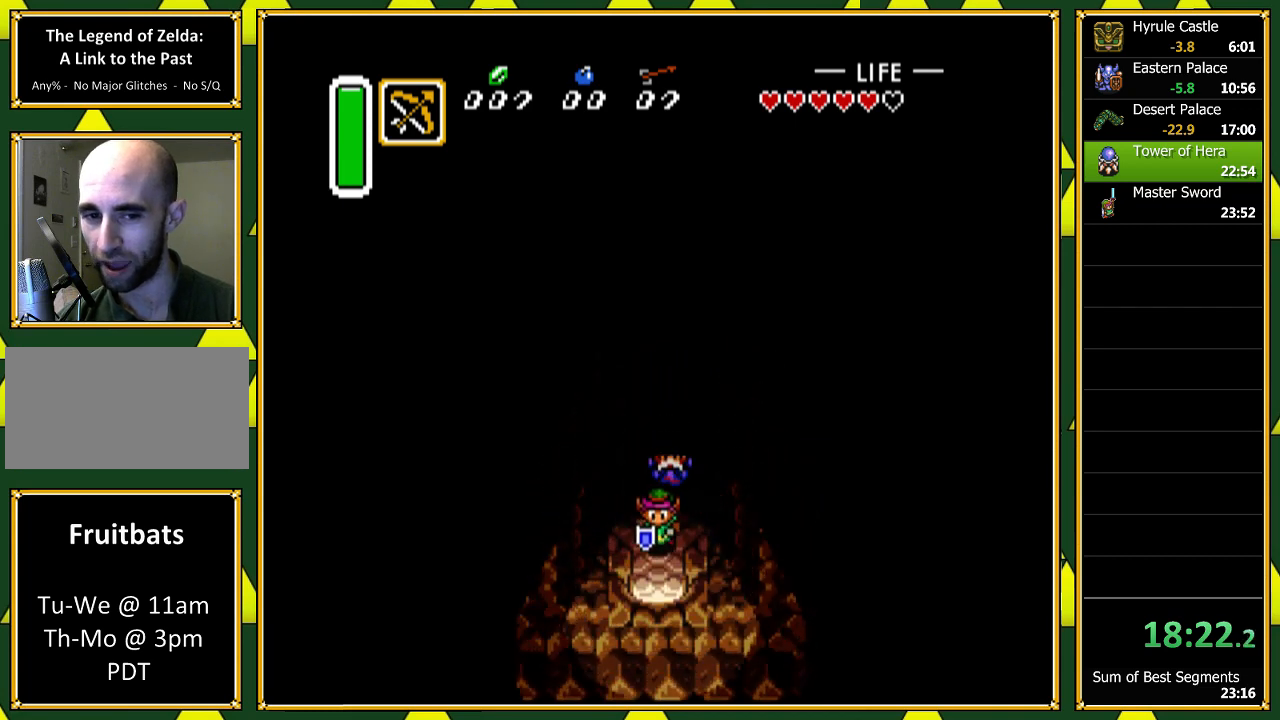
{"buttons": ["DPAD_DOWN"], "events": [[133, "DPAD_LEFT", "down"], [200, "DPAD_LEFT", "up"]]}
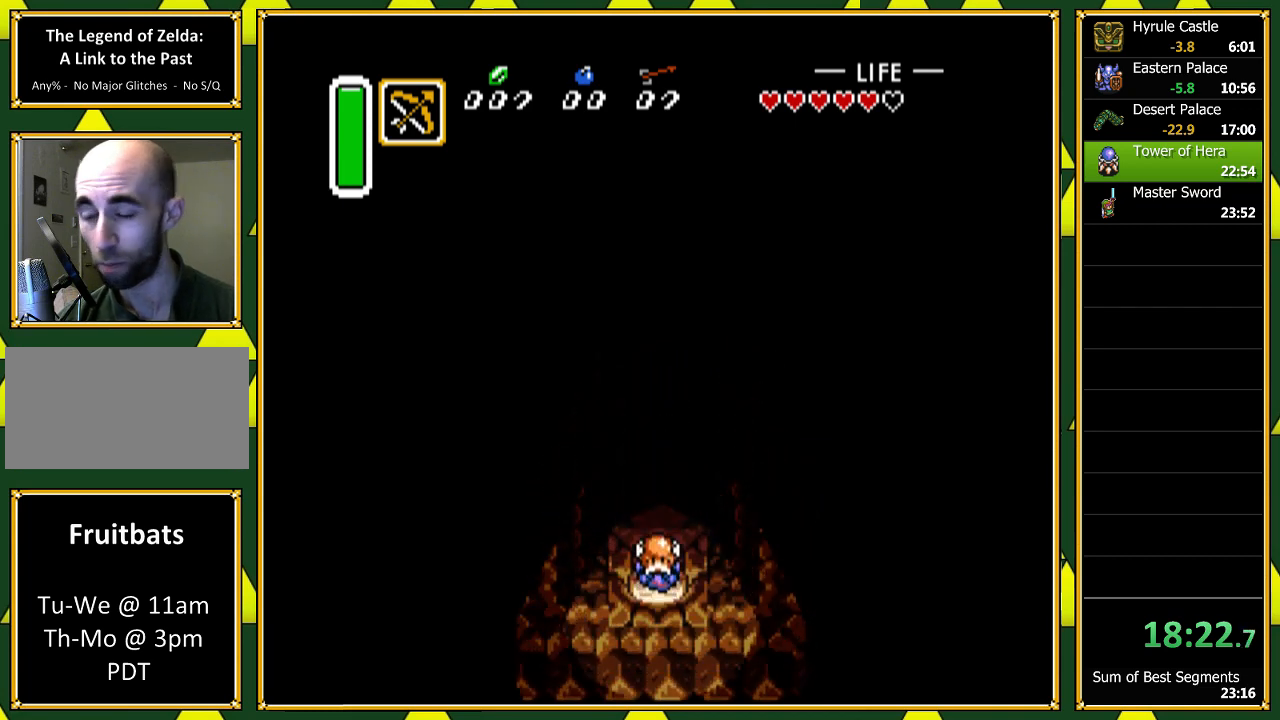
{"buttons": ["DPAD_DOWN"], "events": []}
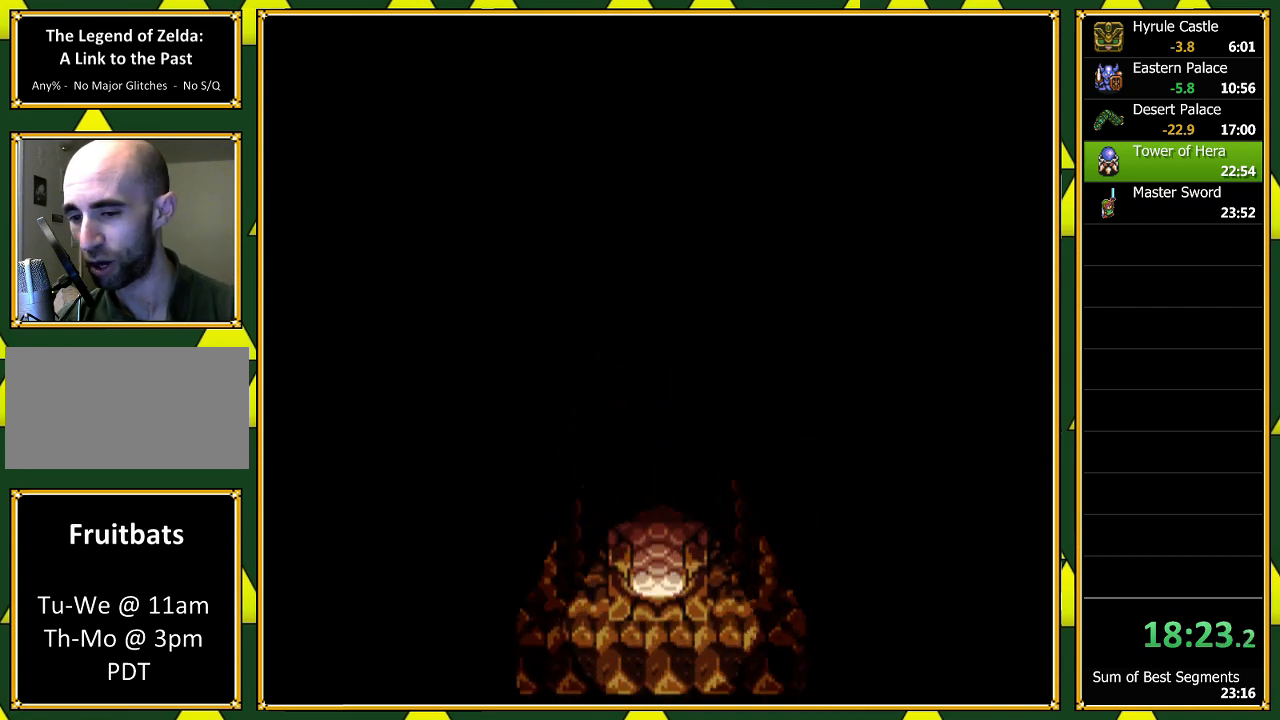
{"buttons": ["DPAD_DOWN"], "events": []}
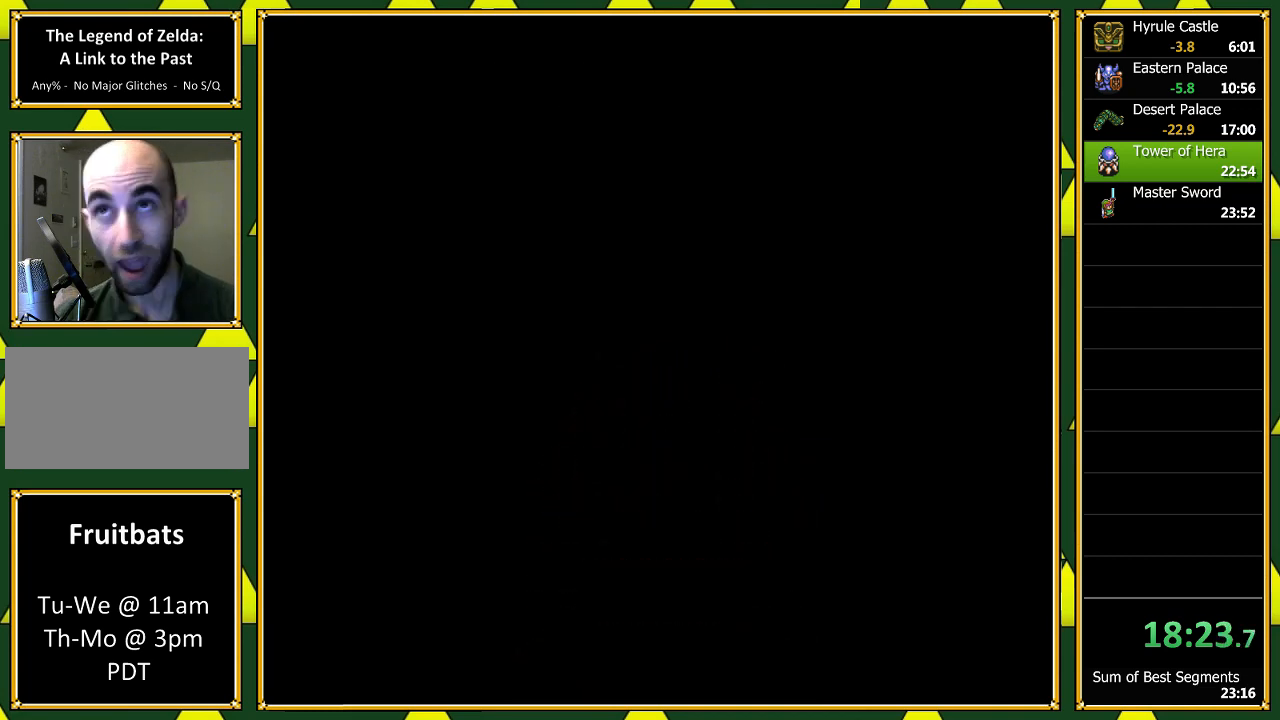
{"buttons": [], "events": [[167, "DPAD_DOWN", "up"]]}
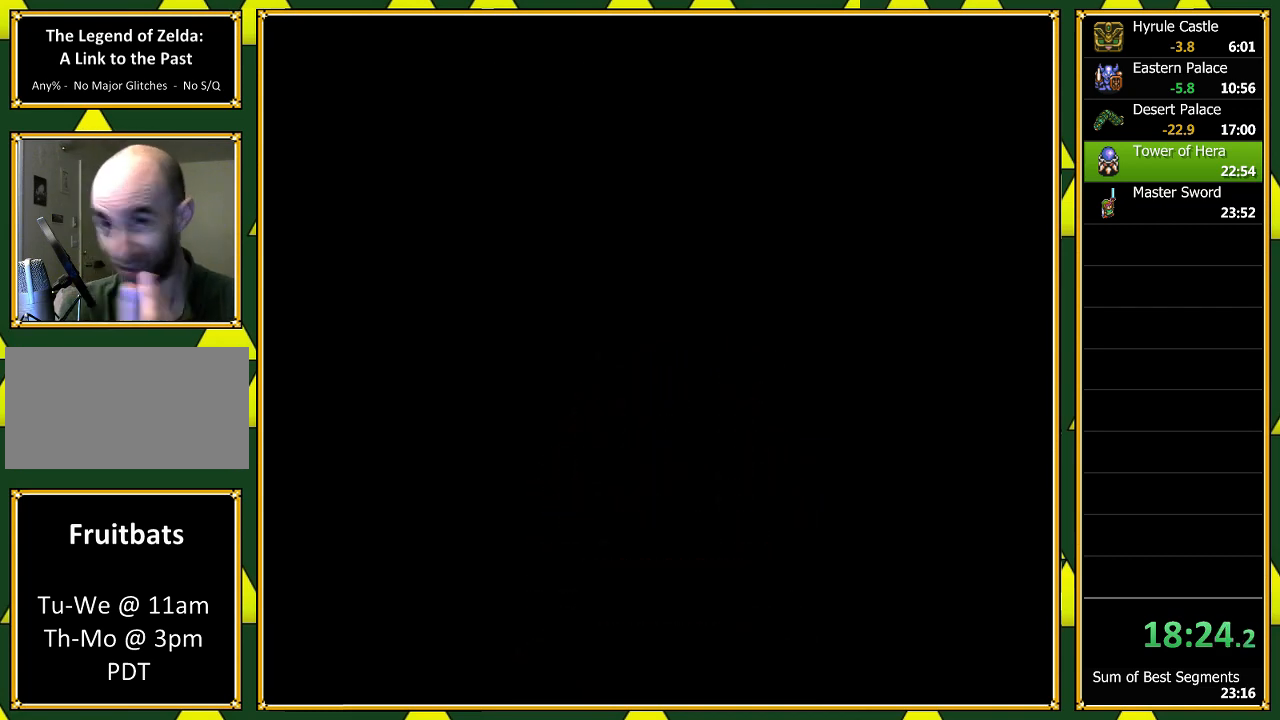
{"buttons": ["DPAD_DOWN"], "events": [[67, "DPAD_DOWN", "down"]]}
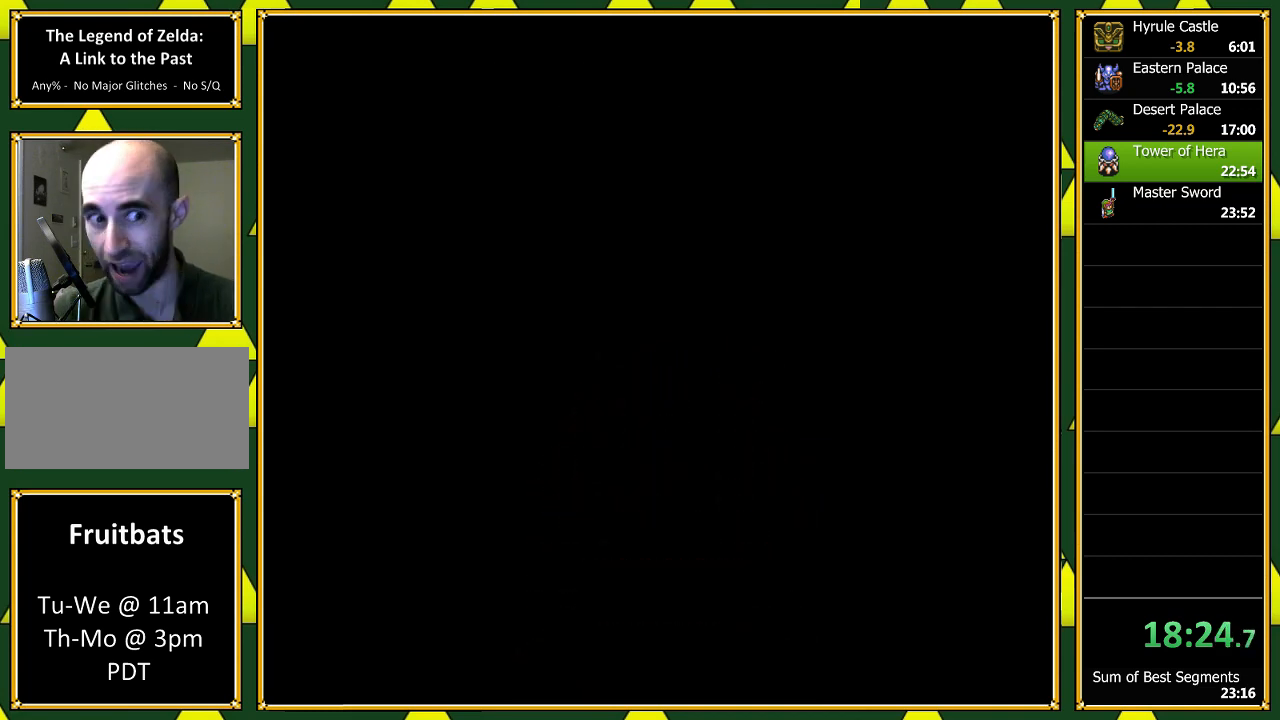
{"buttons": ["DPAD_DOWN"], "events": []}
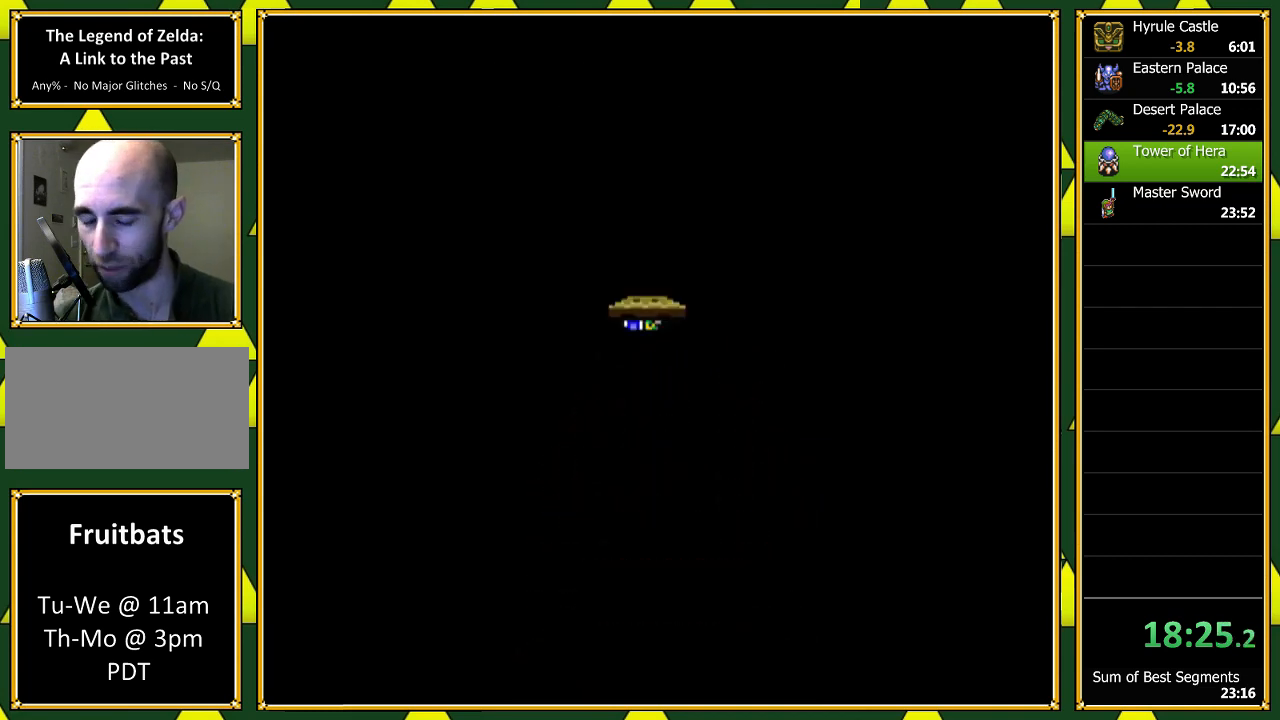
{"buttons": ["DPAD_DOWN"], "events": []}
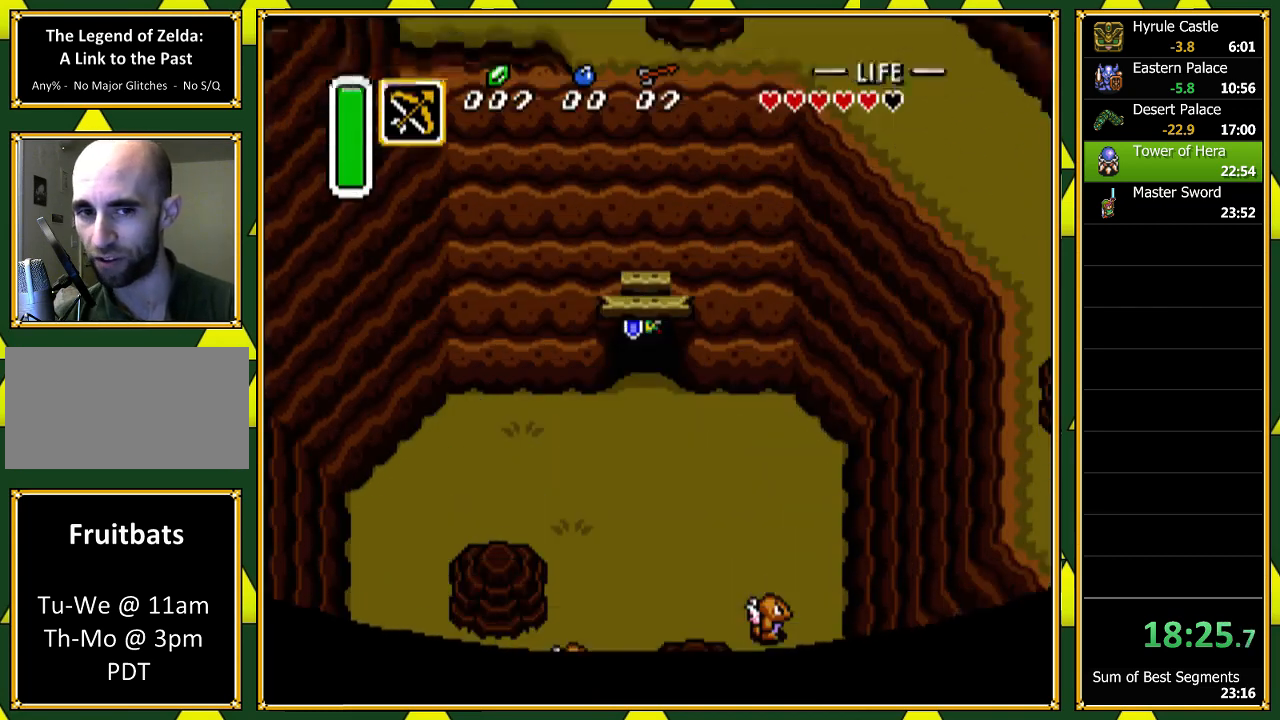
{"buttons": ["DPAD_DOWN", "DPAD_RIGHT"], "events": [[500, "DPAD_RIGHT", "down"]]}
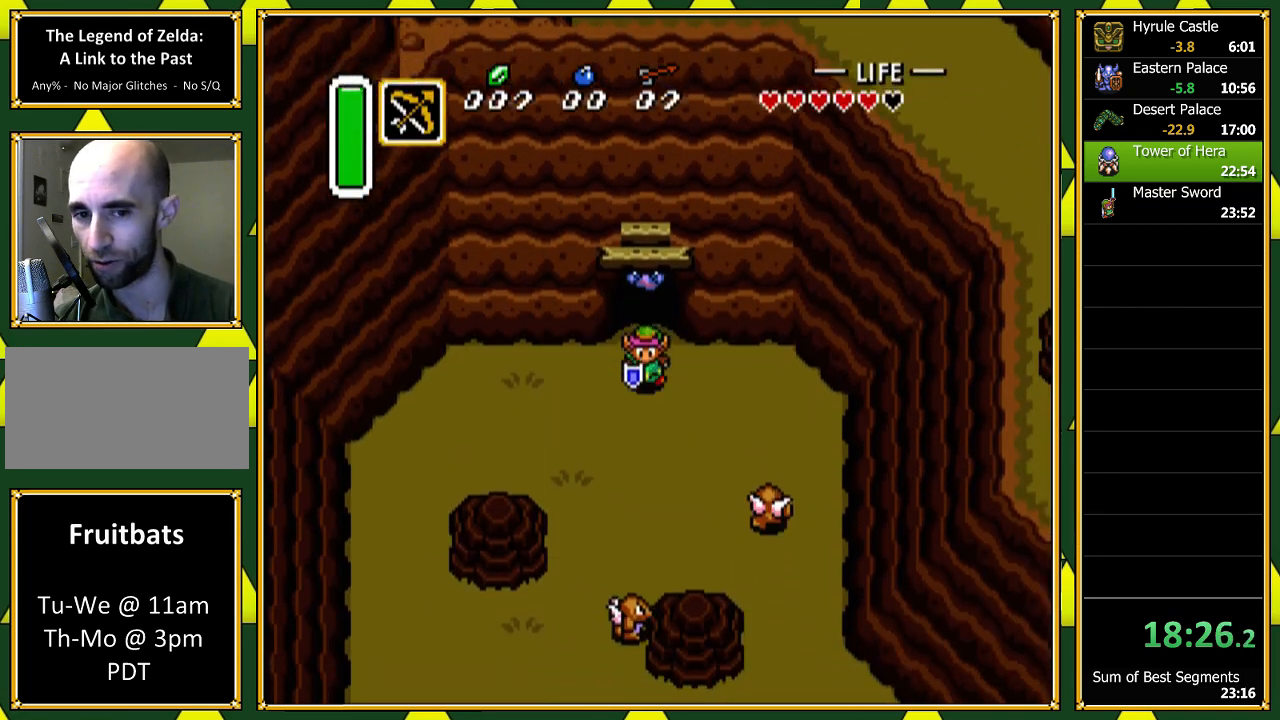
{"buttons": ["DPAD_DOWN"], "events": [[467, "DPAD_RIGHT", "up"]]}
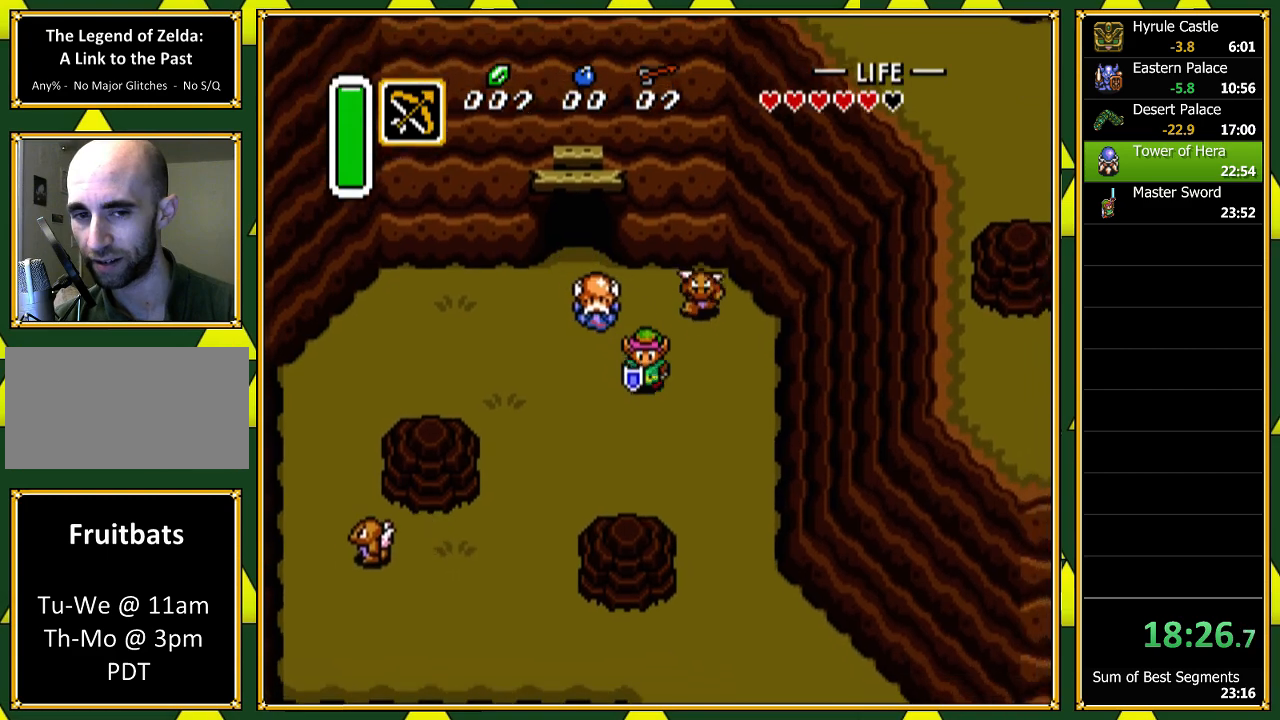
{"buttons": ["DPAD_DOWN", "DPAD_RIGHT"], "events": [[367, "DPAD_RIGHT", "down"]]}
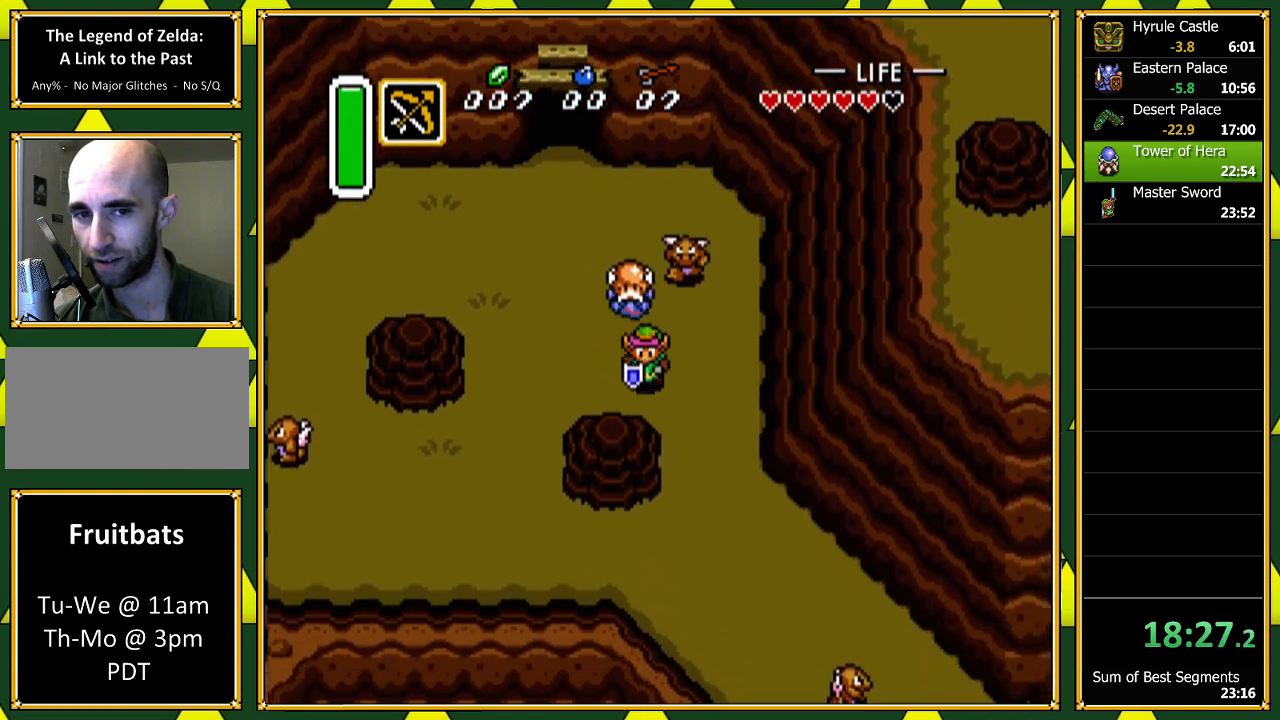
{"buttons": ["DPAD_DOWN", "DPAD_RIGHT"], "events": []}
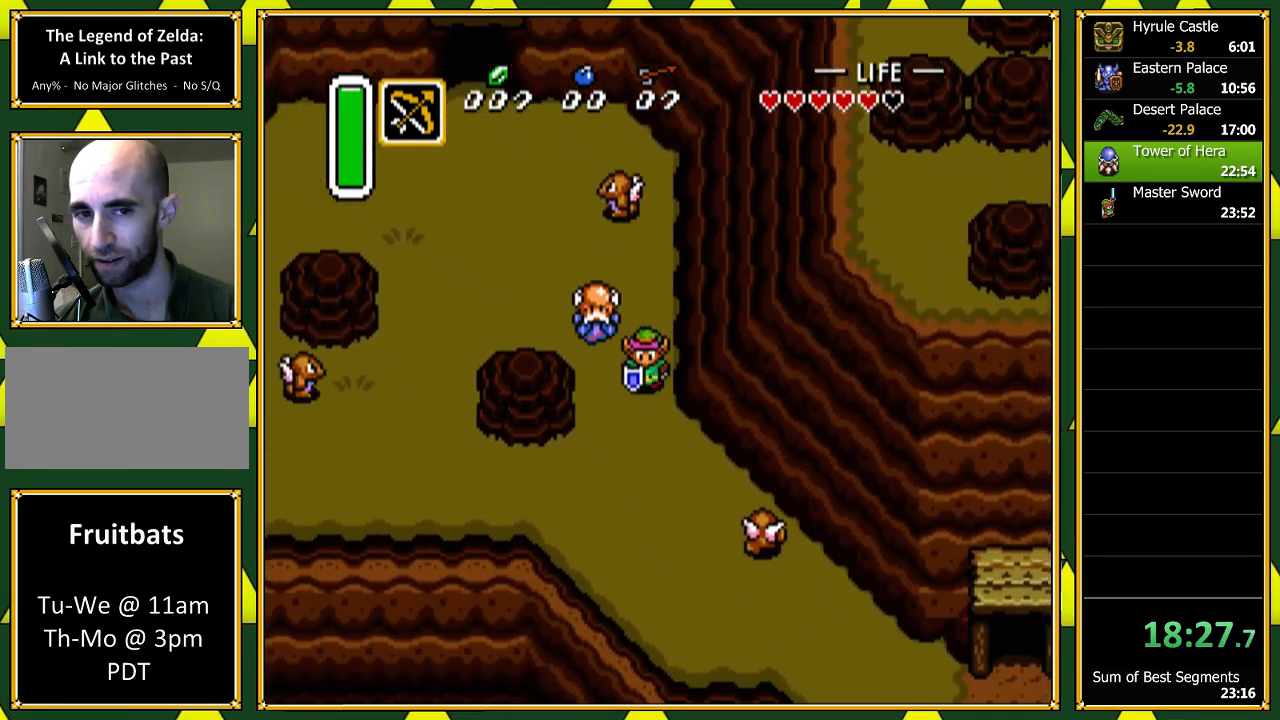
{"buttons": ["DPAD_DOWN", "DPAD_RIGHT"], "events": []}
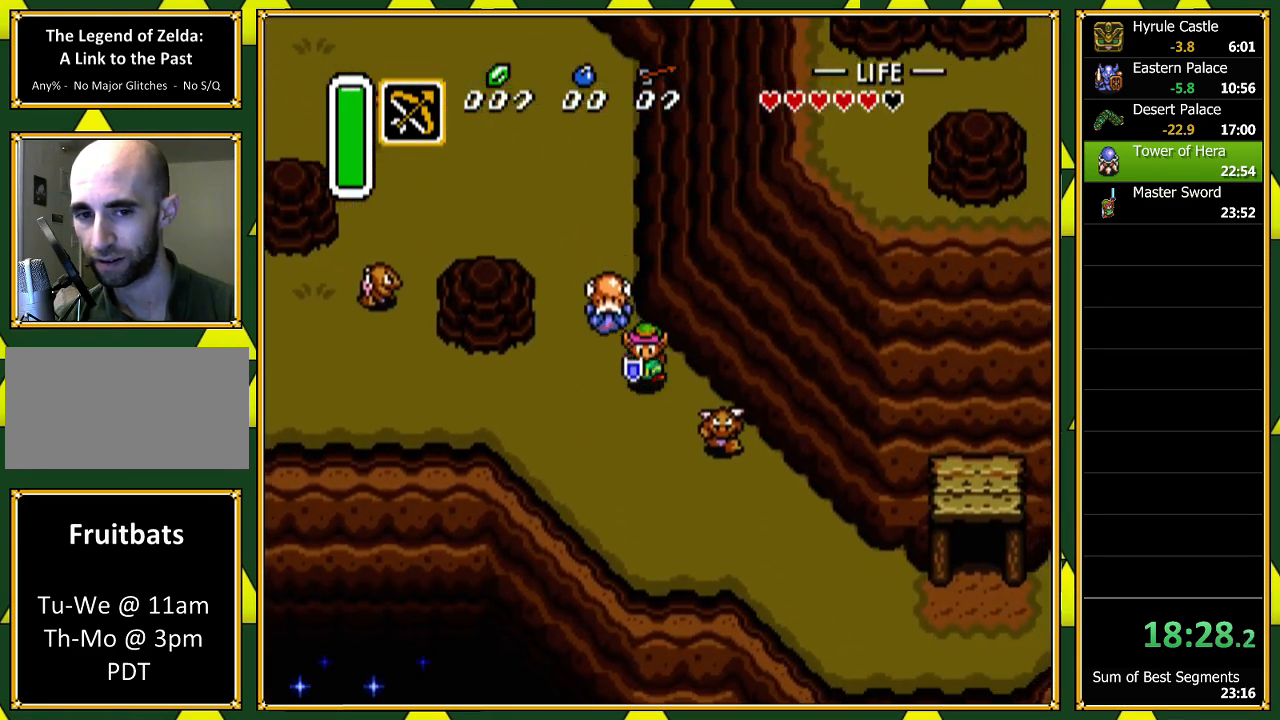
{"buttons": ["DPAD_DOWN", "DPAD_RIGHT"], "events": [[167, "B", "down"], [300, "B", "up"]]}
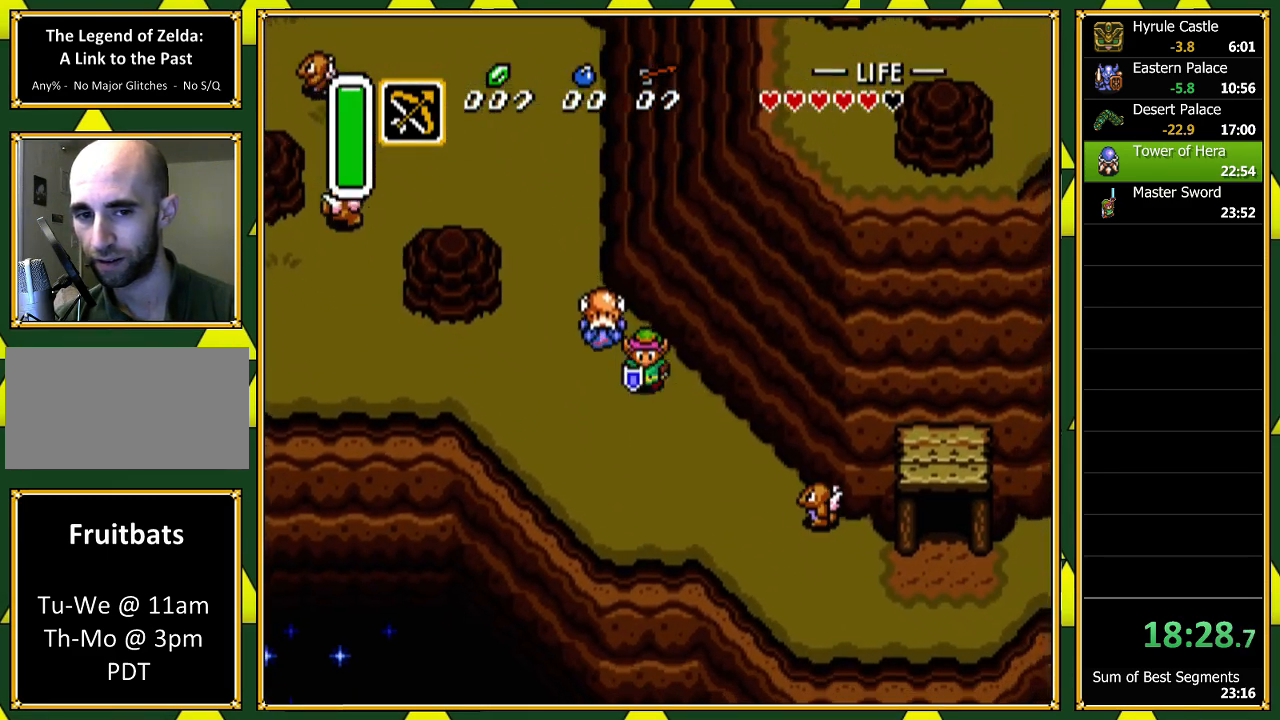
{"buttons": ["DPAD_DOWN", "DPAD_RIGHT"], "events": []}